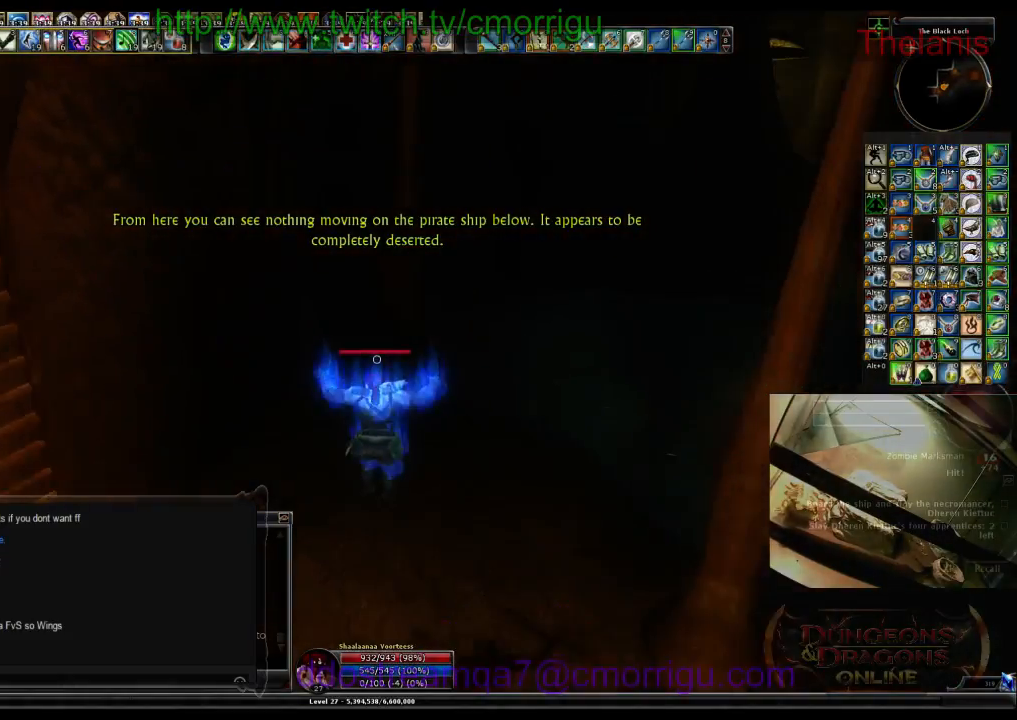
Gameplay with keyboard; each line is a JSON object with the keys held at the frame after it. "events" lists presses ("down") and releases ("up") of ".", "/", "0", "1", "2", "3", "4", "5", "6", "7", "8", "9", "a", "b", "backslash", "backspace", "c", "caps_lock", "comma", "ctrl_l", "ctrl_r", "d", "e", "equals", "escape", "f", "f1", "f10", "f11", "f12", "f2", "f3", "f4", "f5", "f6", "f7", "f8", "f9", "g", "h", "i", "j", "k", "l", "lbracket", "m", "minus", "n", "o", "p", "q", "quote", "r", "rbracket", "return", "s", "semicolon", "shift_l", "shift_r", "space", "t", "tab", "tilde", "u", "v", "w", "x", "y" and "z" between this image and that frame as [ms after this image, input, new state], when the widget could be followed in between. No other keys are recorded. Mouse input is not recorded.
{"keys": [], "events": []}
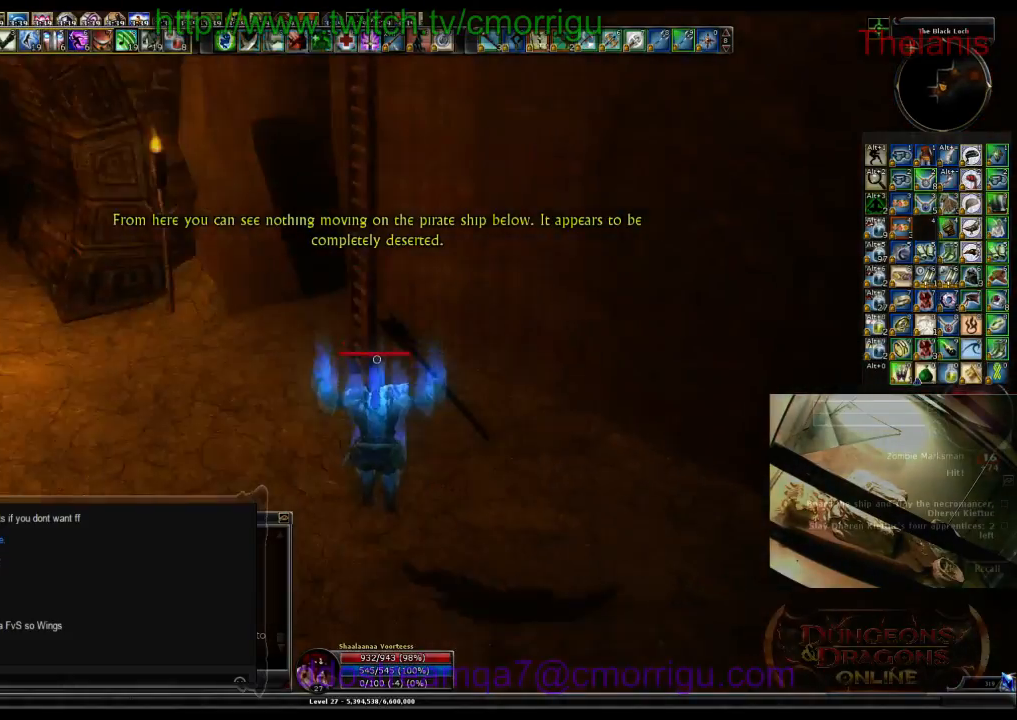
{"keys": ["w"], "events": [[333, "w", "down"]]}
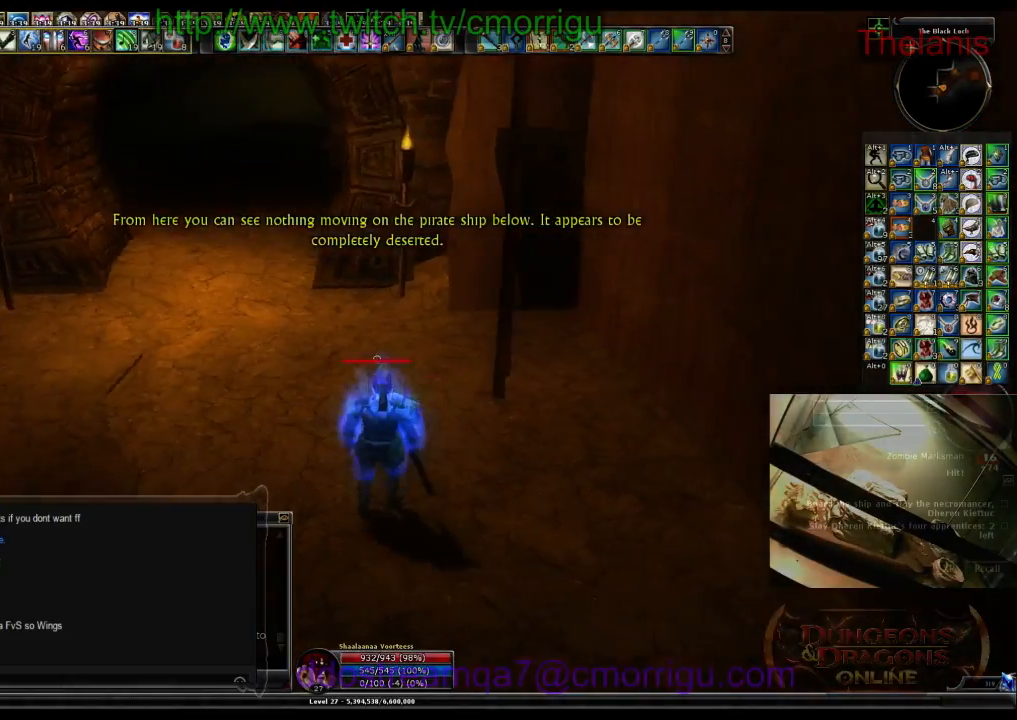
{"keys": ["a", "w"], "events": [[333, "a", "down"]]}
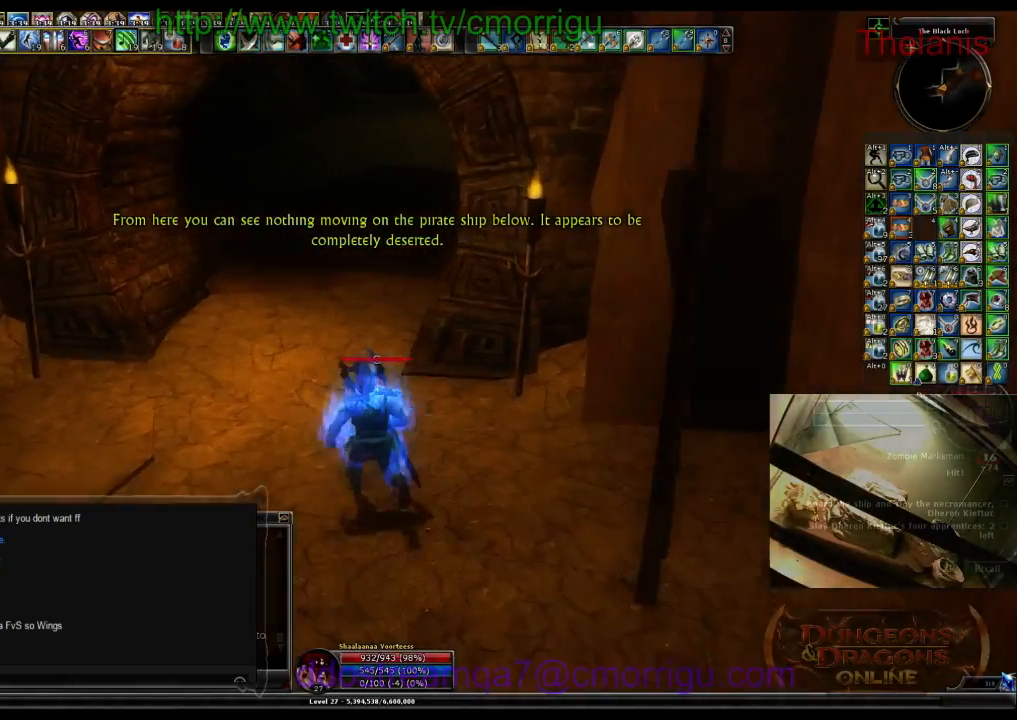
{"keys": ["w"], "events": [[100, "a", "up"]]}
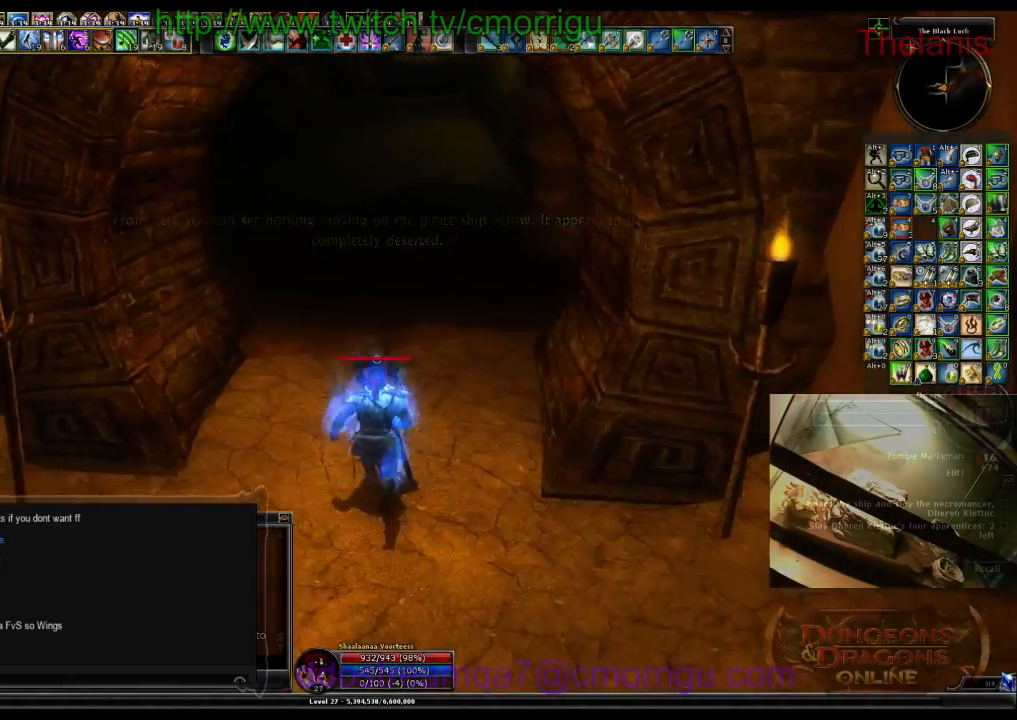
{"keys": ["w"], "events": [[333, "d", "down"], [500, "d", "up"]]}
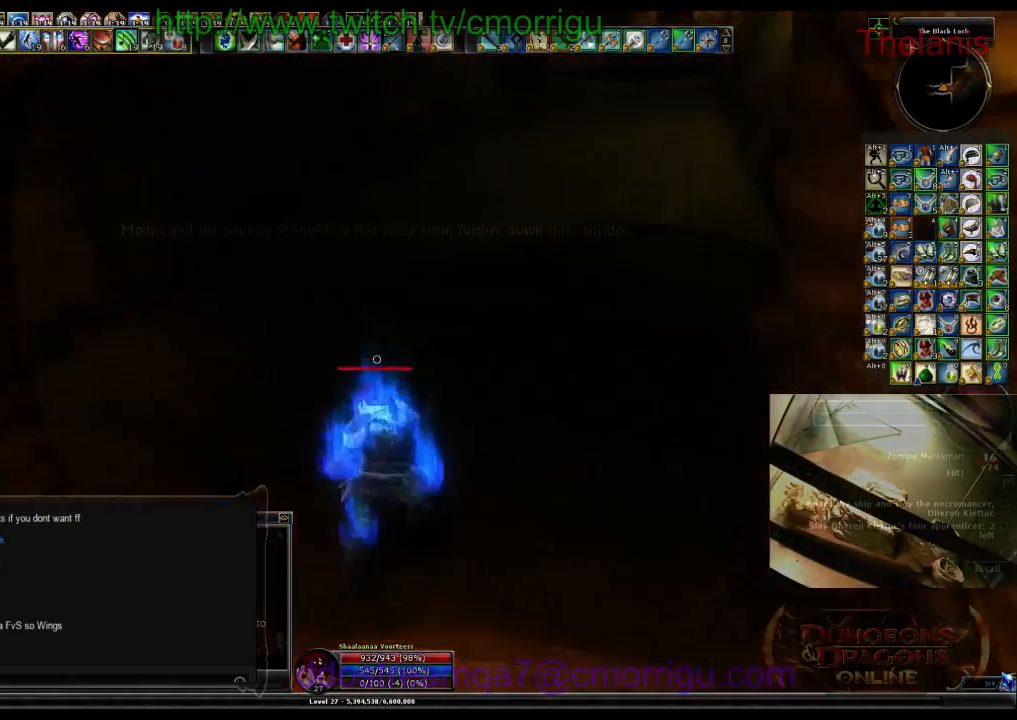
{"keys": ["w"], "events": []}
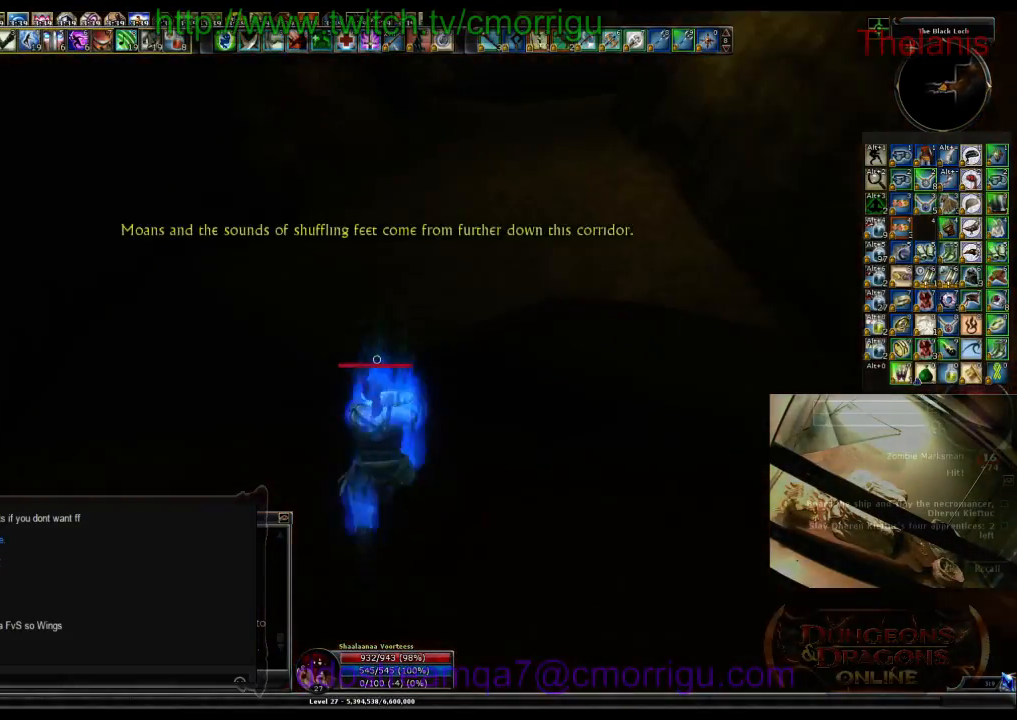
{"keys": ["w"], "events": []}
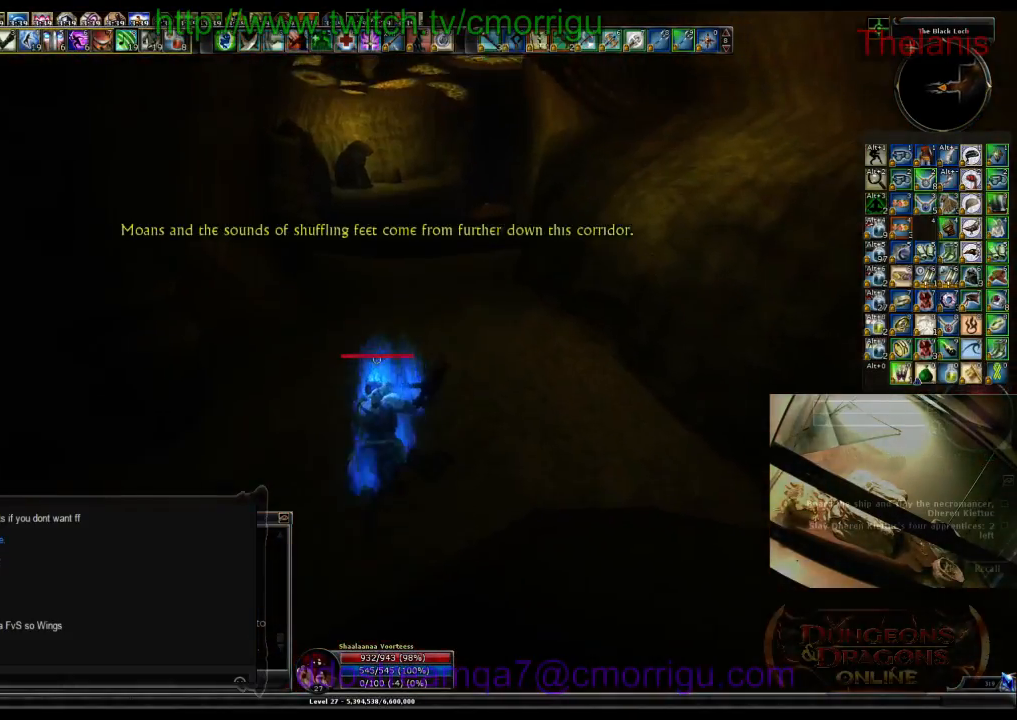
{"keys": ["w"], "events": []}
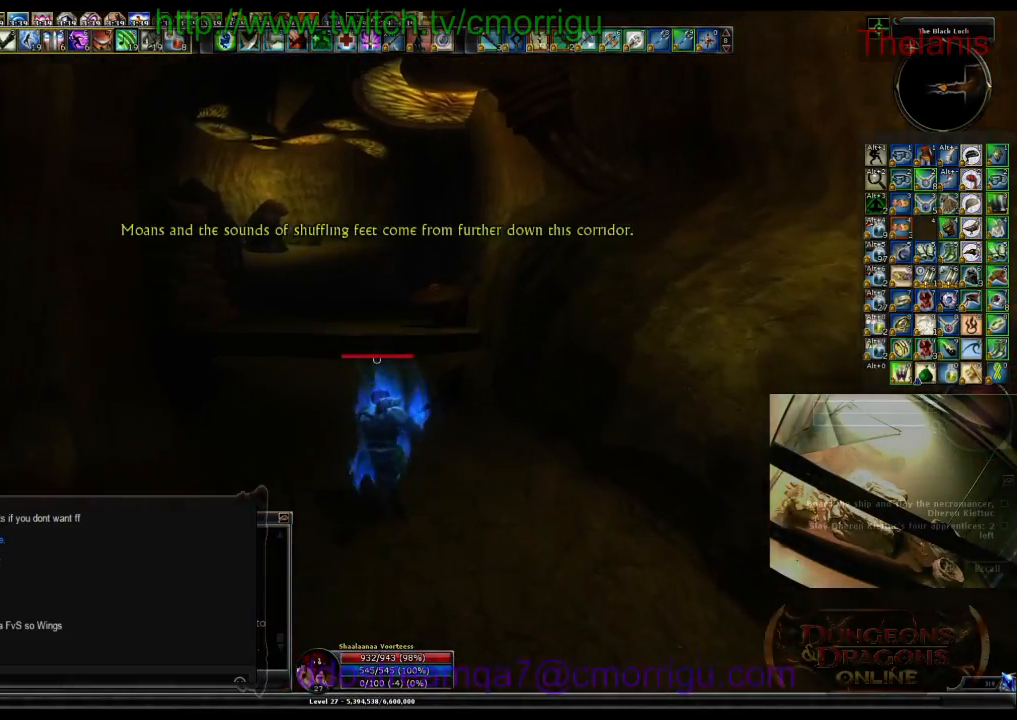
{"keys": ["w"], "events": []}
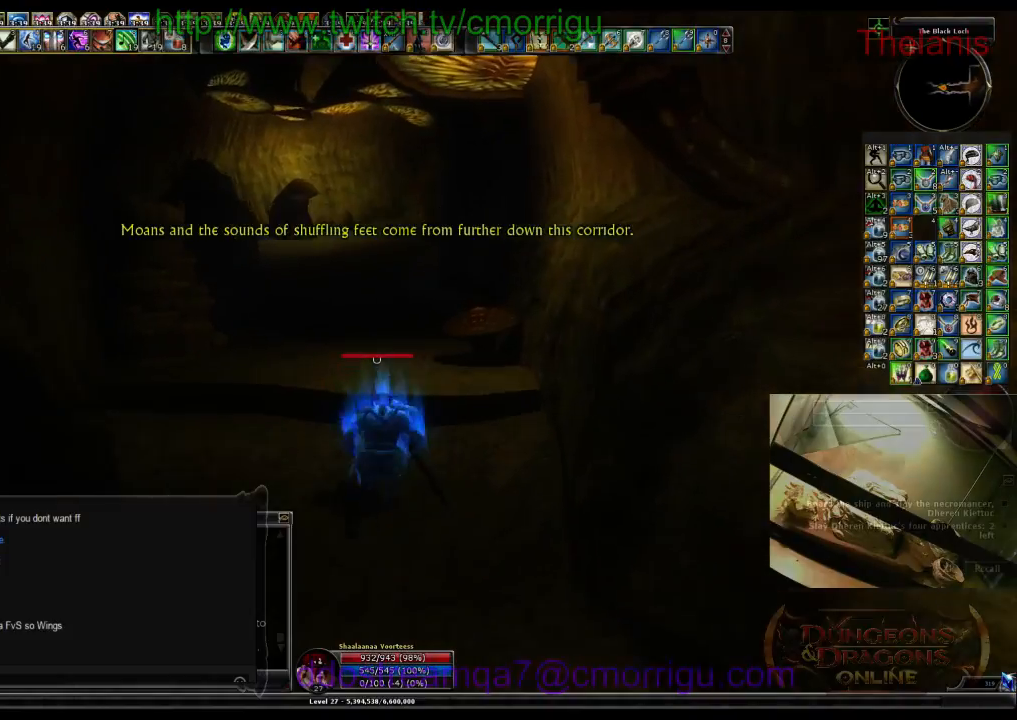
{"keys": ["w"], "events": []}
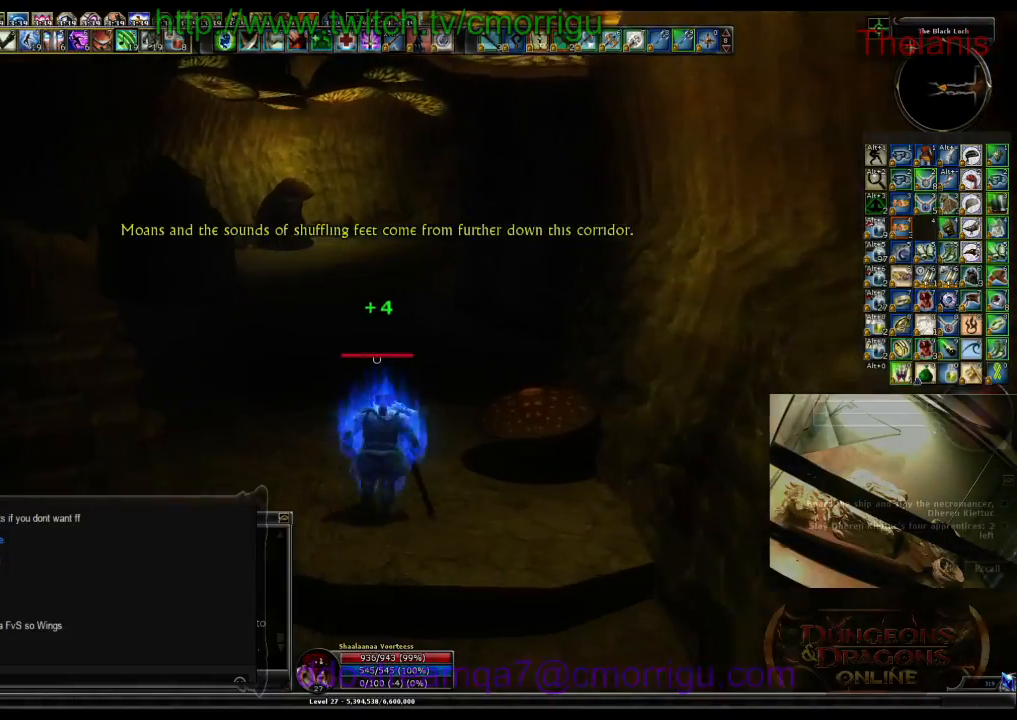
{"keys": ["w"], "events": []}
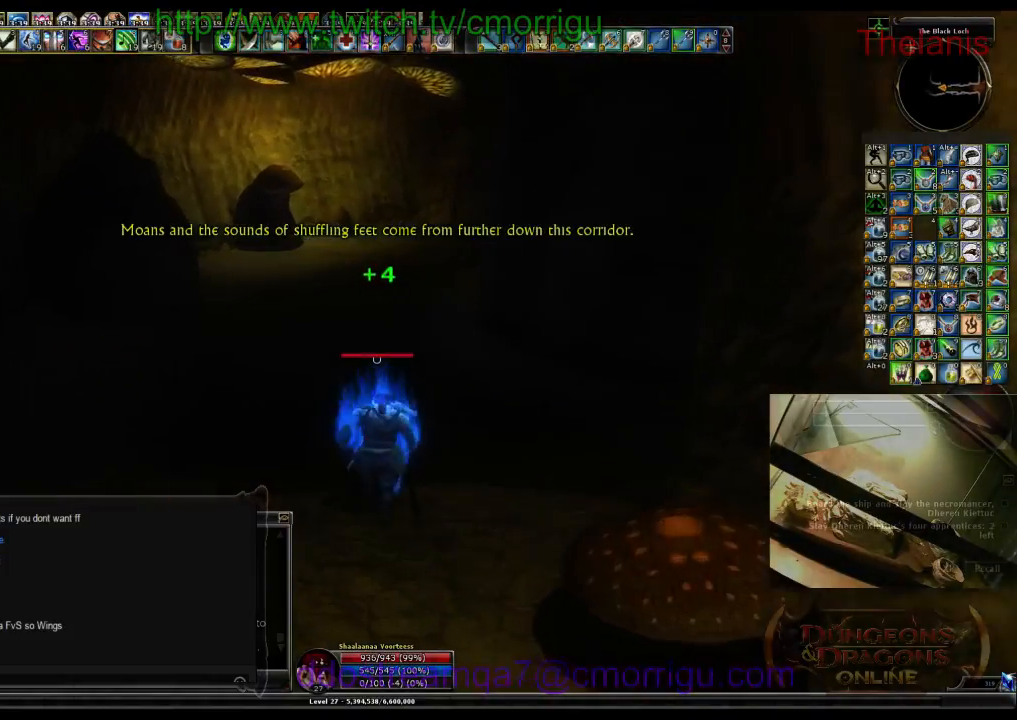
{"keys": ["w"], "events": []}
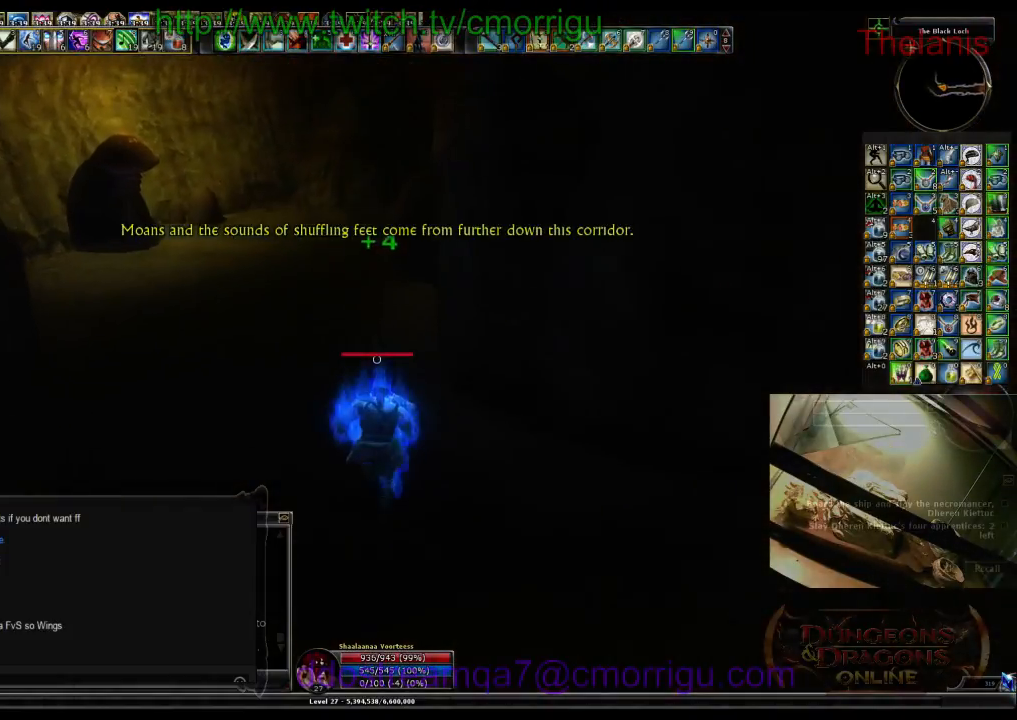
{"keys": ["a", "w"], "events": [[433, "a", "down"]]}
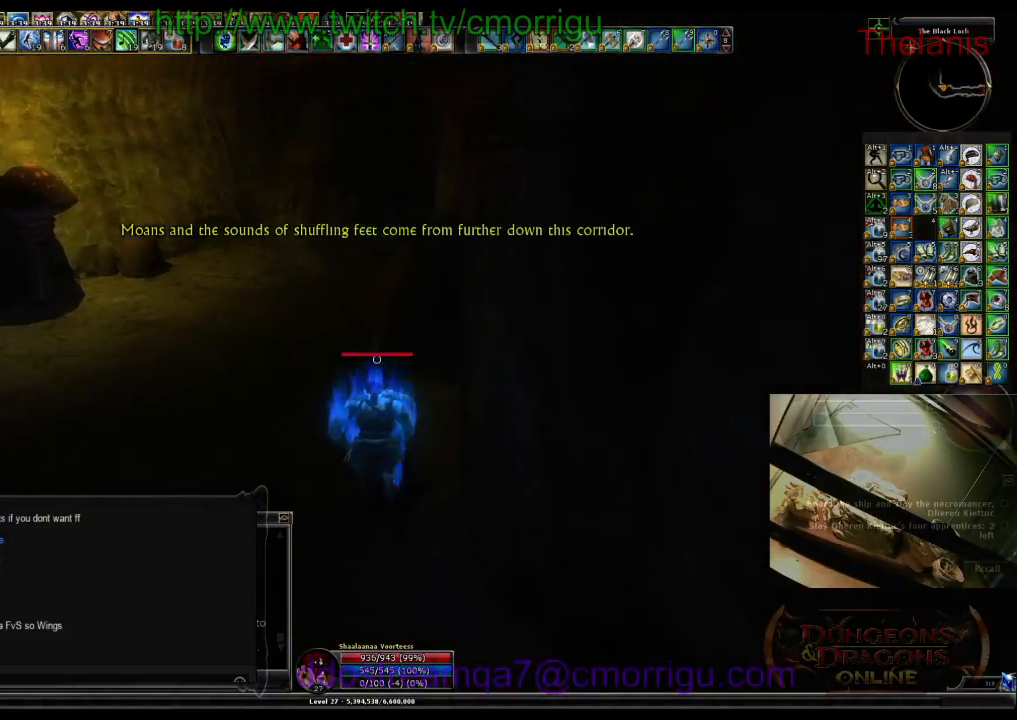
{"keys": ["w"], "events": [[400, "a", "up"]]}
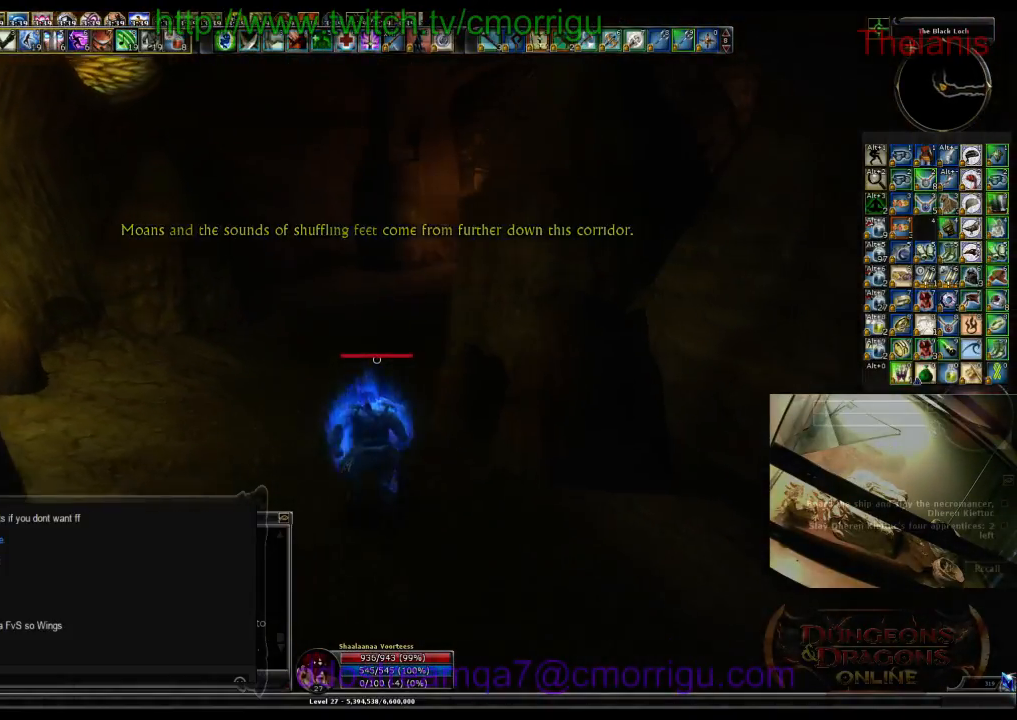
{"keys": ["w"], "events": []}
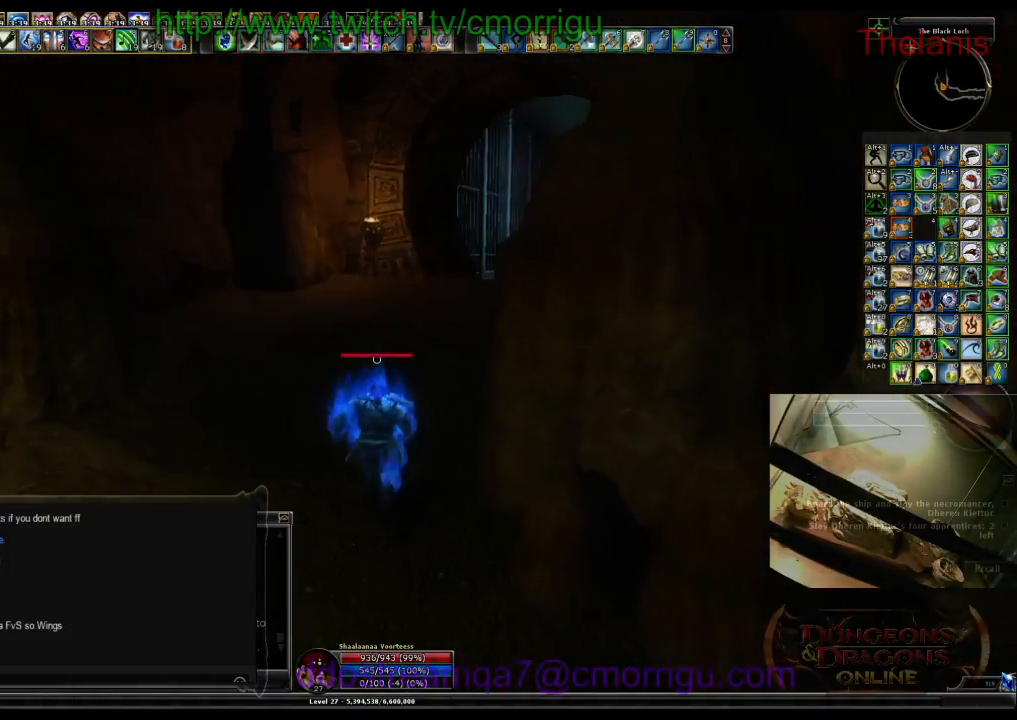
{"keys": ["w"], "events": []}
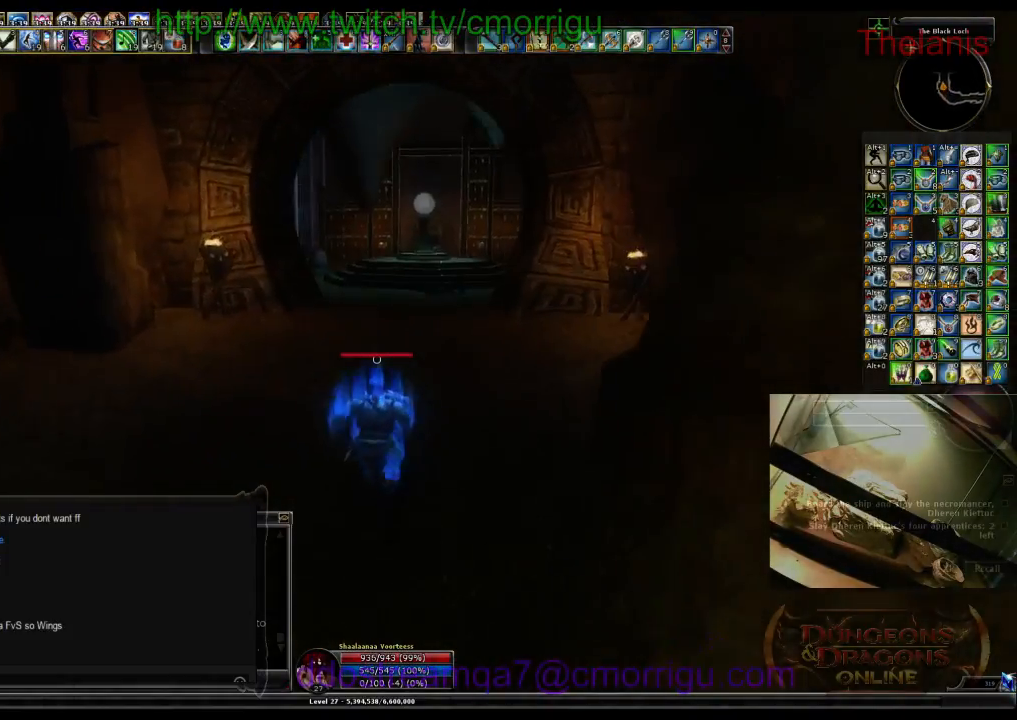
{"keys": ["w"], "events": []}
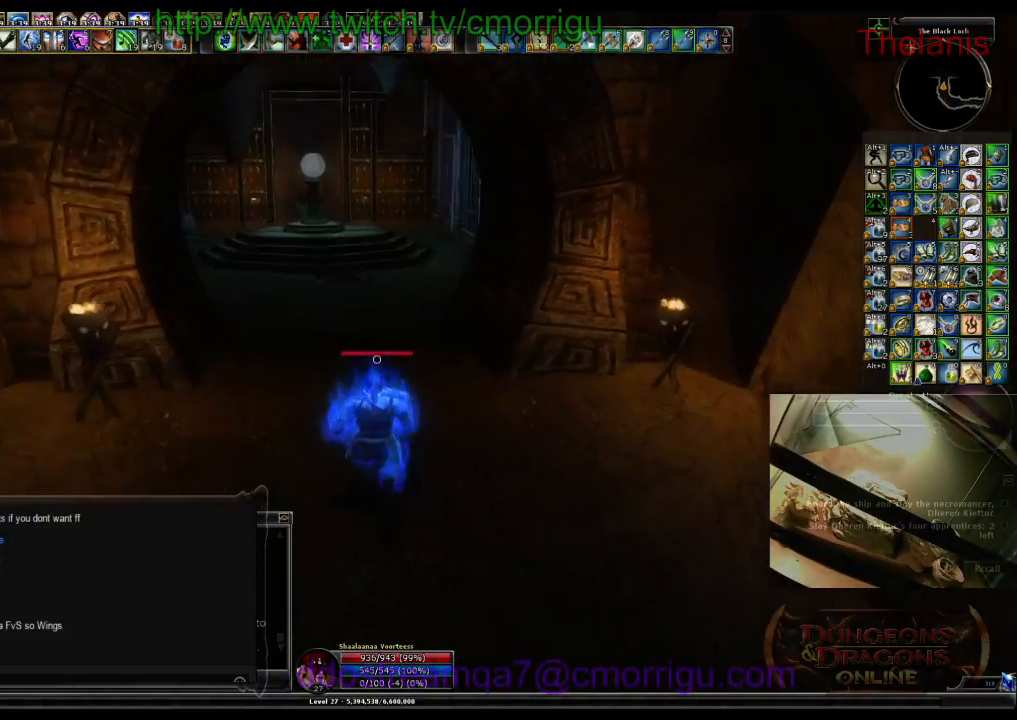
{"keys": ["w"], "events": []}
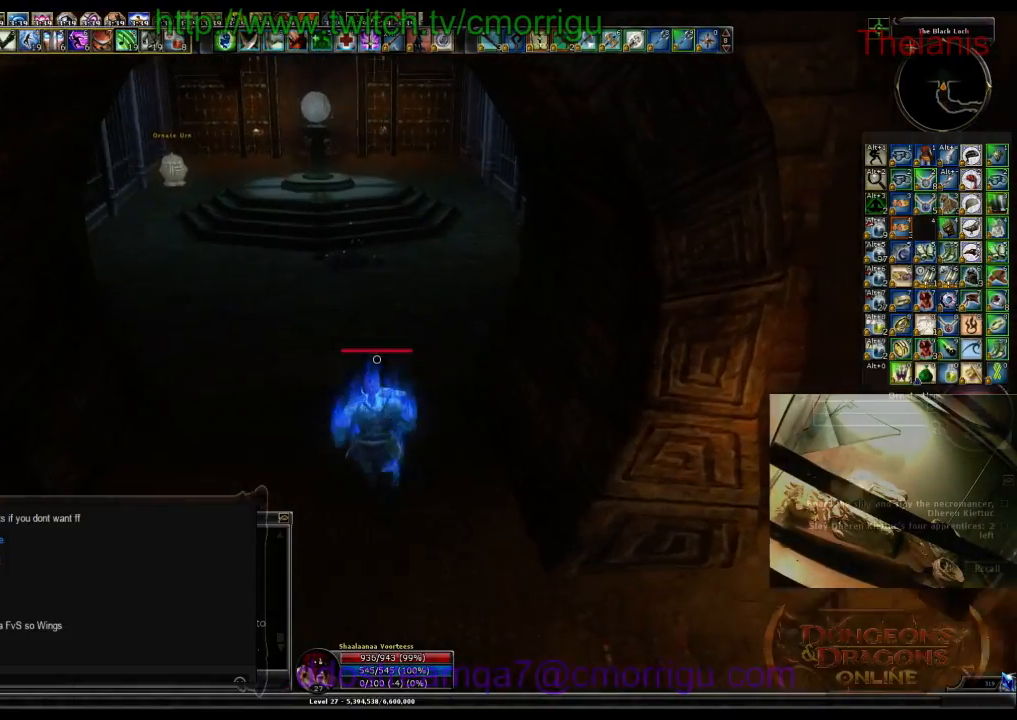
{"keys": ["w"], "events": []}
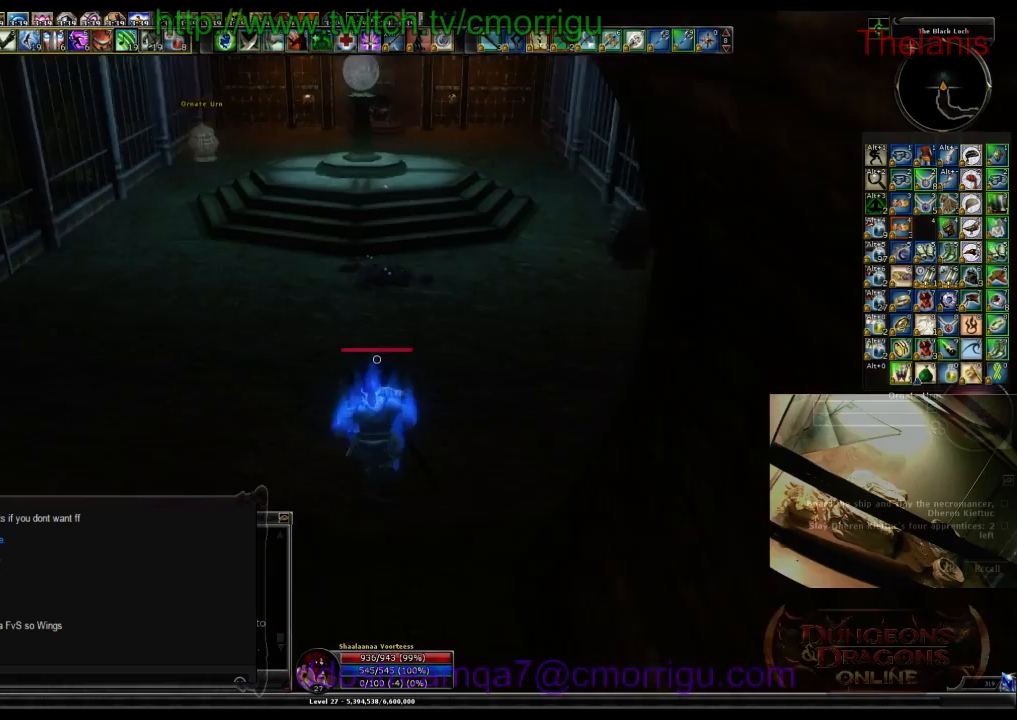
{"keys": [], "events": [[433, "w", "up"]]}
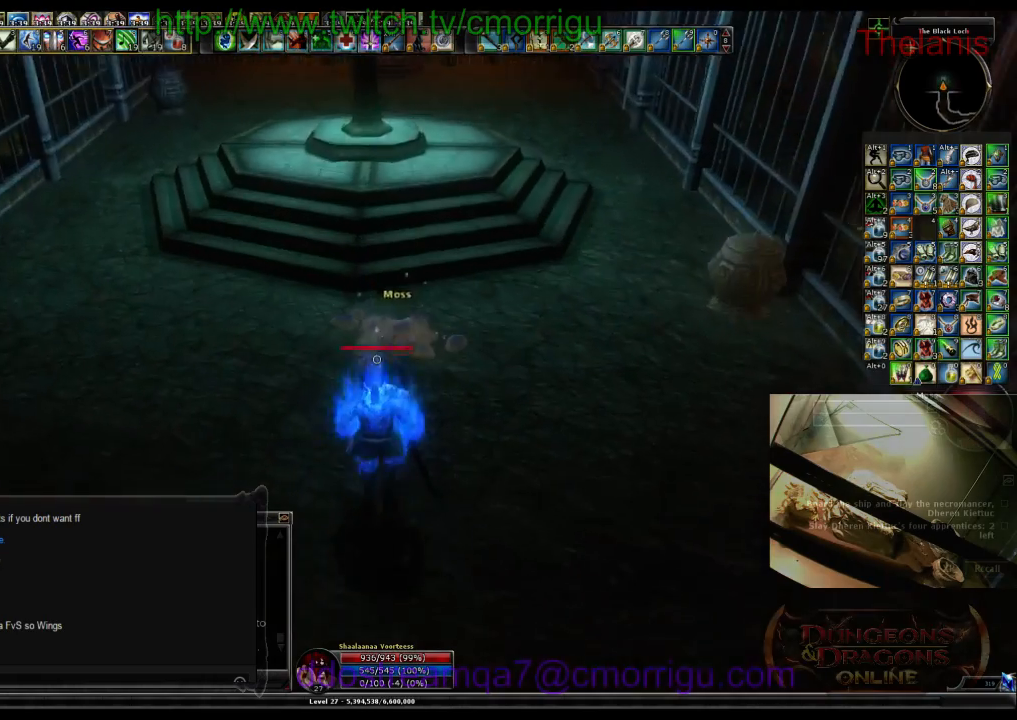
{"keys": [], "events": []}
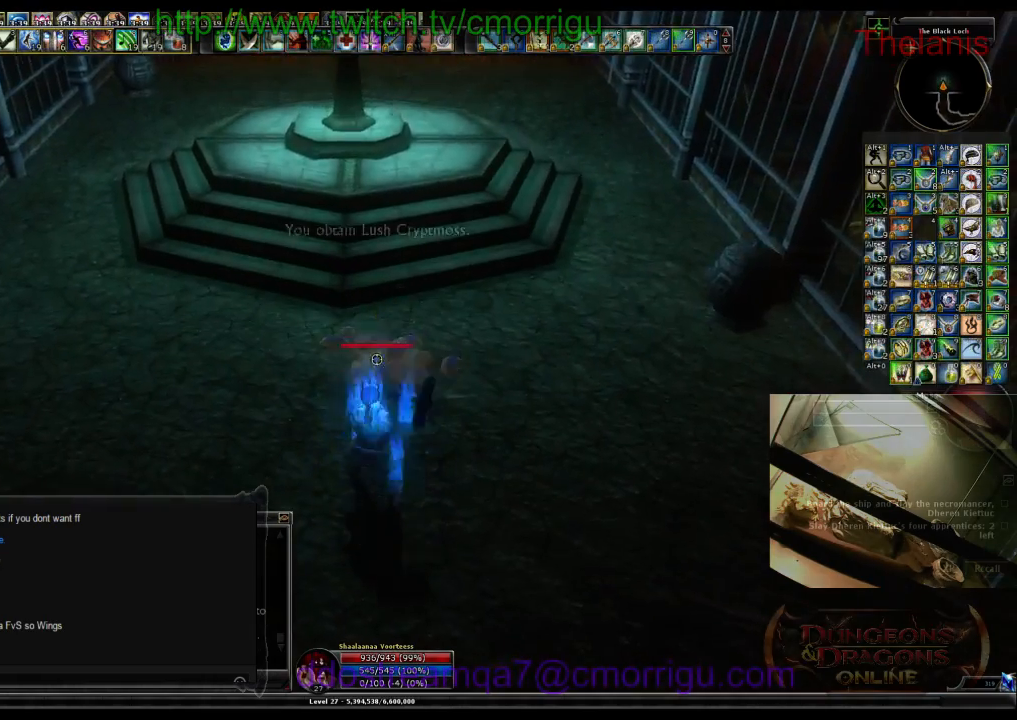
{"keys": ["w"], "events": [[400, "w", "down"]]}
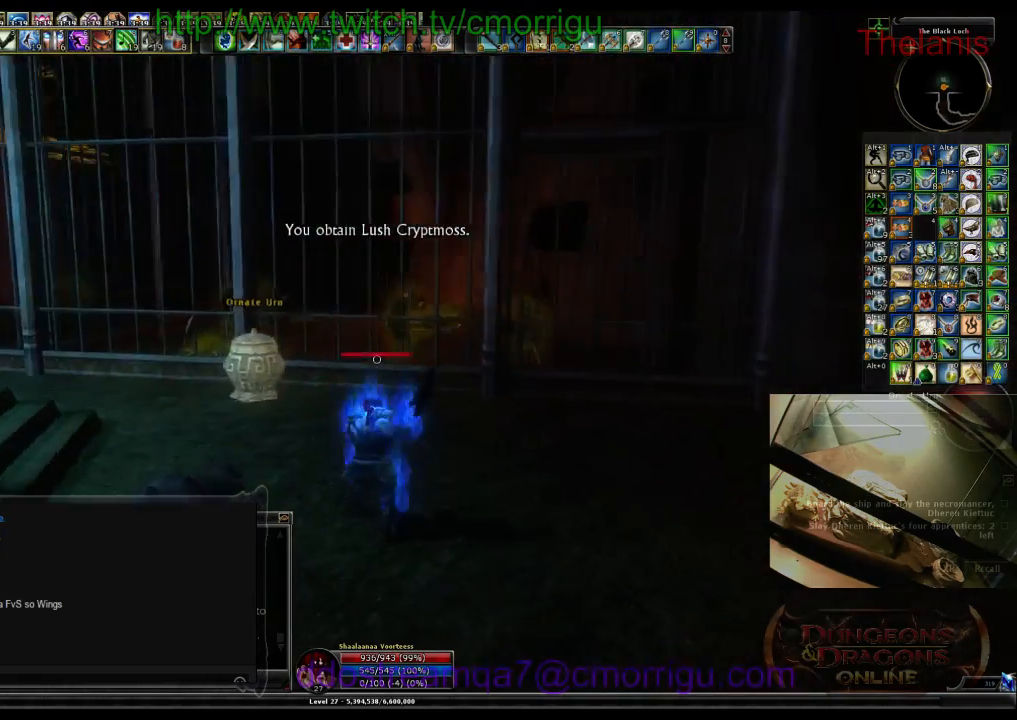
{"keys": ["w"], "events": []}
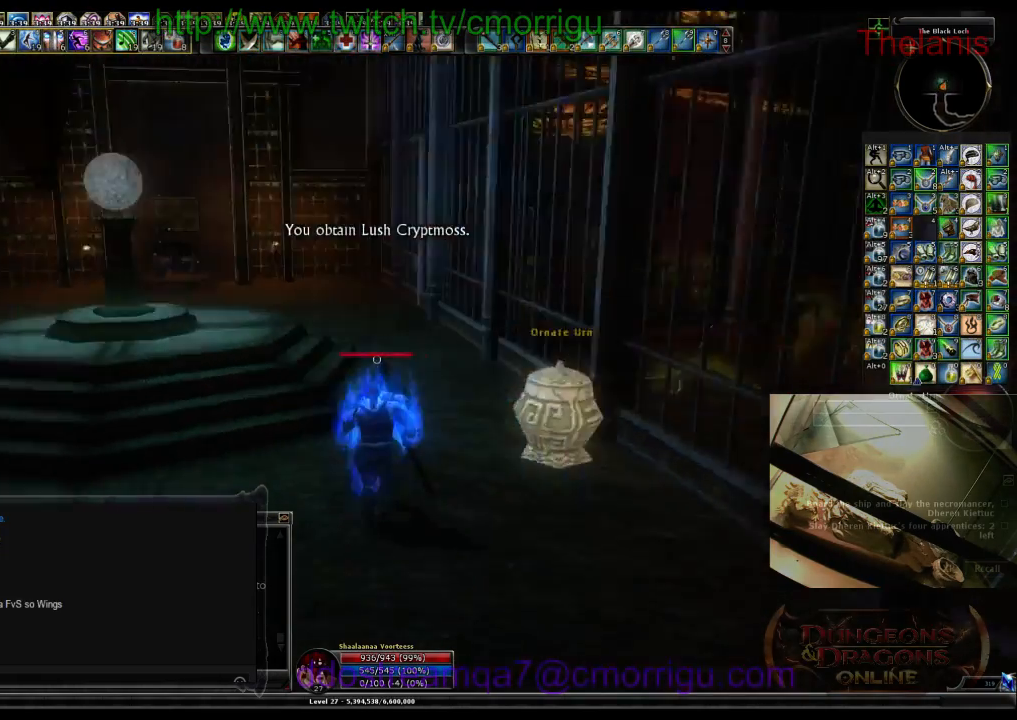
{"keys": ["w"], "events": []}